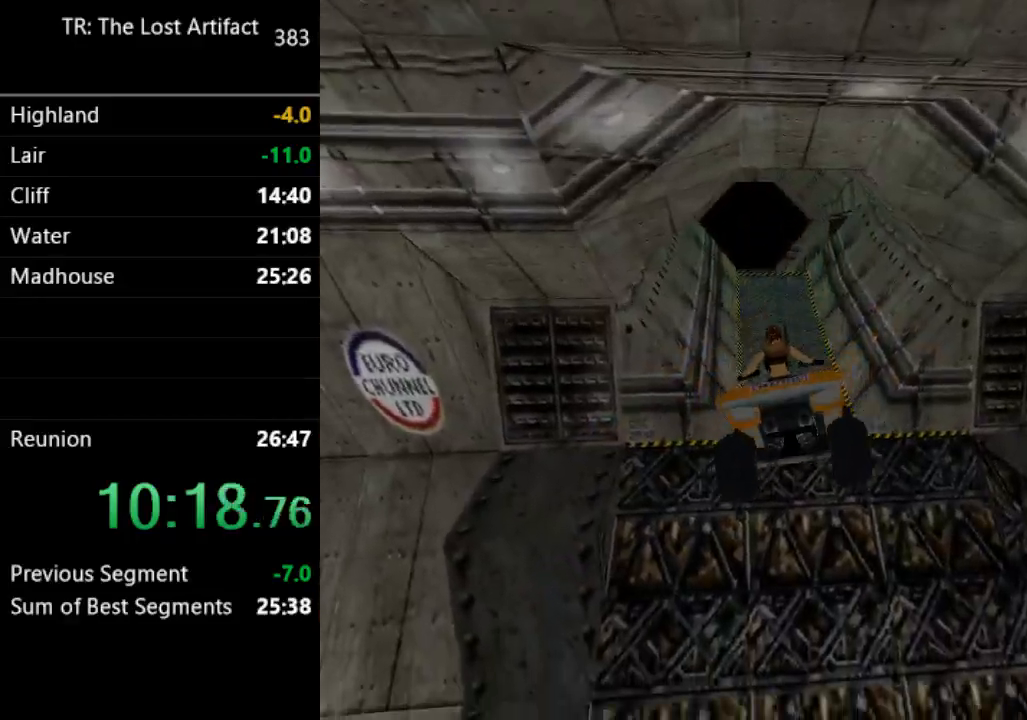
Gameplay with a controller (PlayStation layout); each line is a JSON object with the inputs held at the frame after it (dt_ms = milliseconds from this image to that frame). "events" lists button and stick changes between this image and that frame as [ms after this image, input, new state], when the widget could be followed in between. Not read: L3 R3.
{"dt_ms": 500, "buttons": ["CROSS", "DPAD_LEFT"], "left_stick": "center", "right_stick": "center", "events": [[400, "DPAD_LEFT", "down"]]}
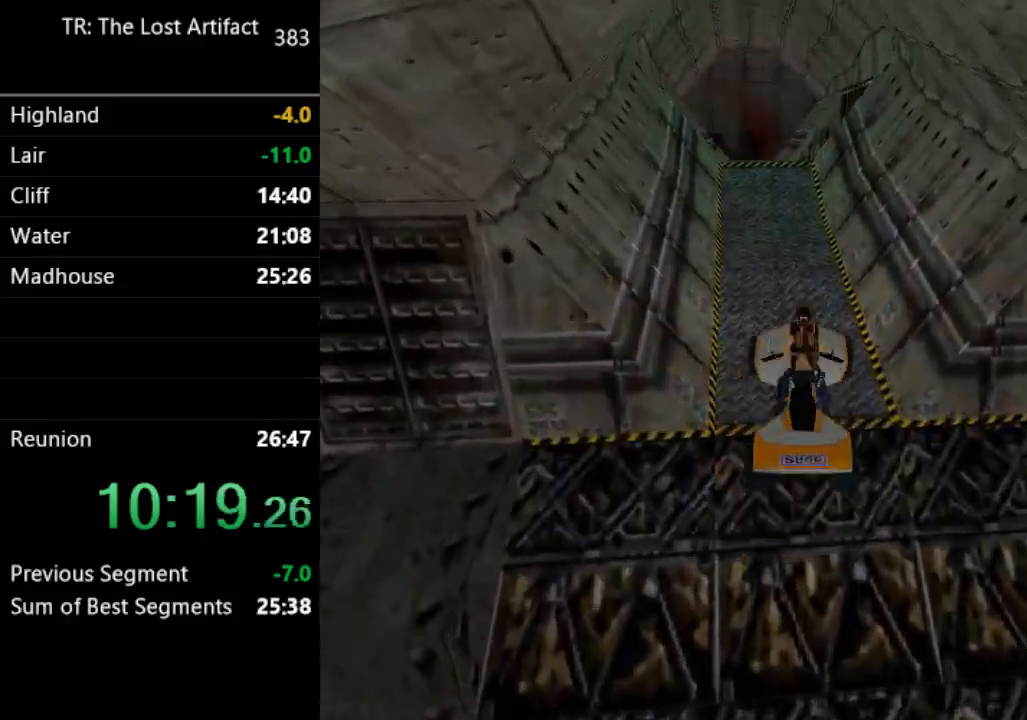
{"dt_ms": 500, "buttons": ["CROSS"], "left_stick": "center", "right_stick": "center", "events": [[33, "DPAD_LEFT", "up"]]}
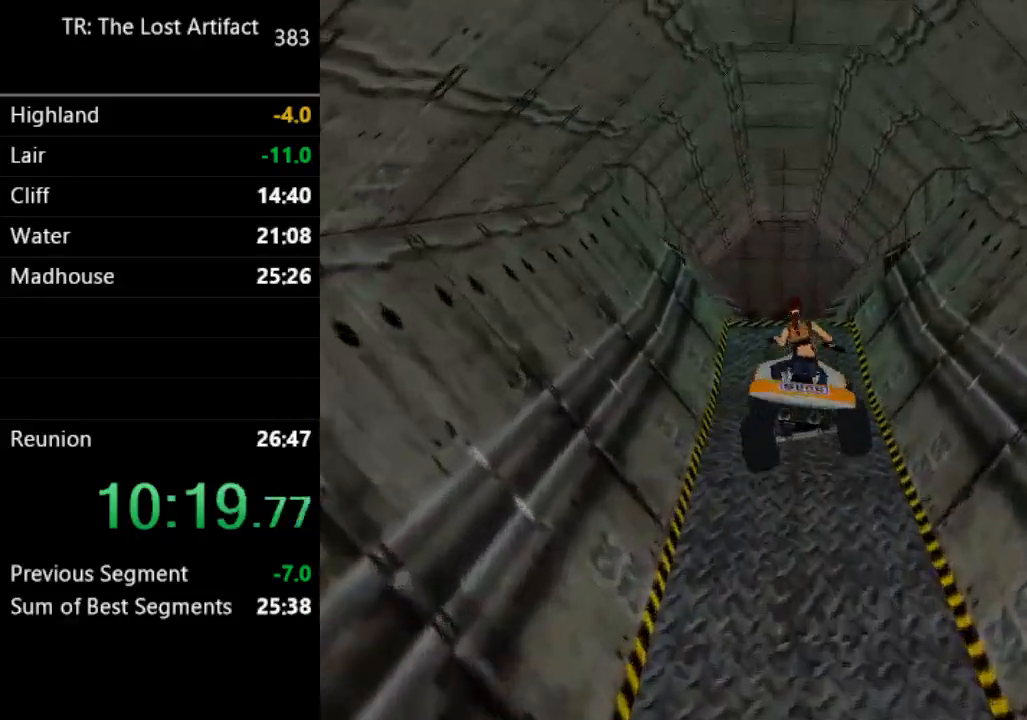
{"dt_ms": 500, "buttons": ["SQUARE"], "left_stick": "center", "right_stick": "center", "events": [[300, "CROSS", "up"], [500, "SQUARE", "down"]]}
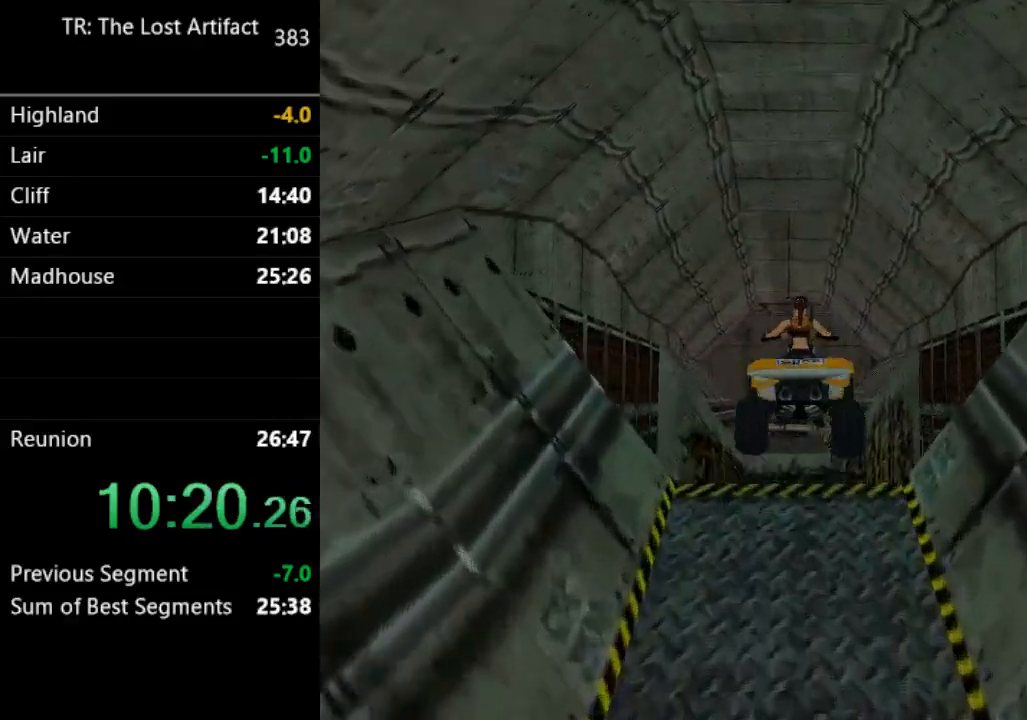
{"dt_ms": 500, "buttons": ["SQUARE"], "left_stick": "center", "right_stick": "center", "events": []}
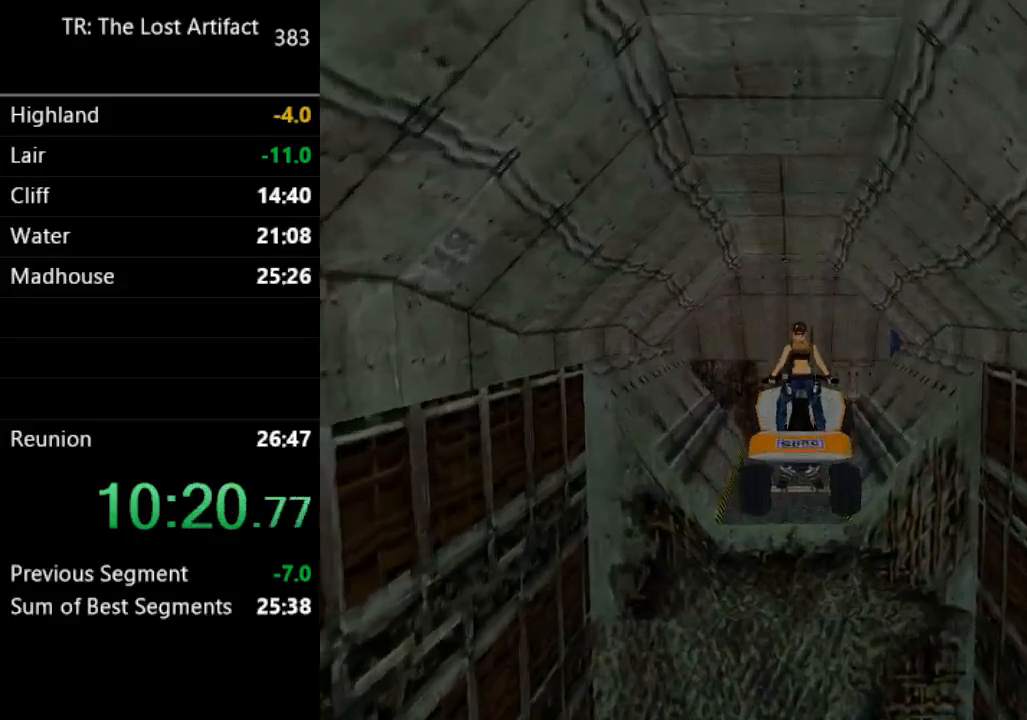
{"dt_ms": 500, "buttons": ["SQUARE"], "left_stick": "center", "right_stick": "center", "events": []}
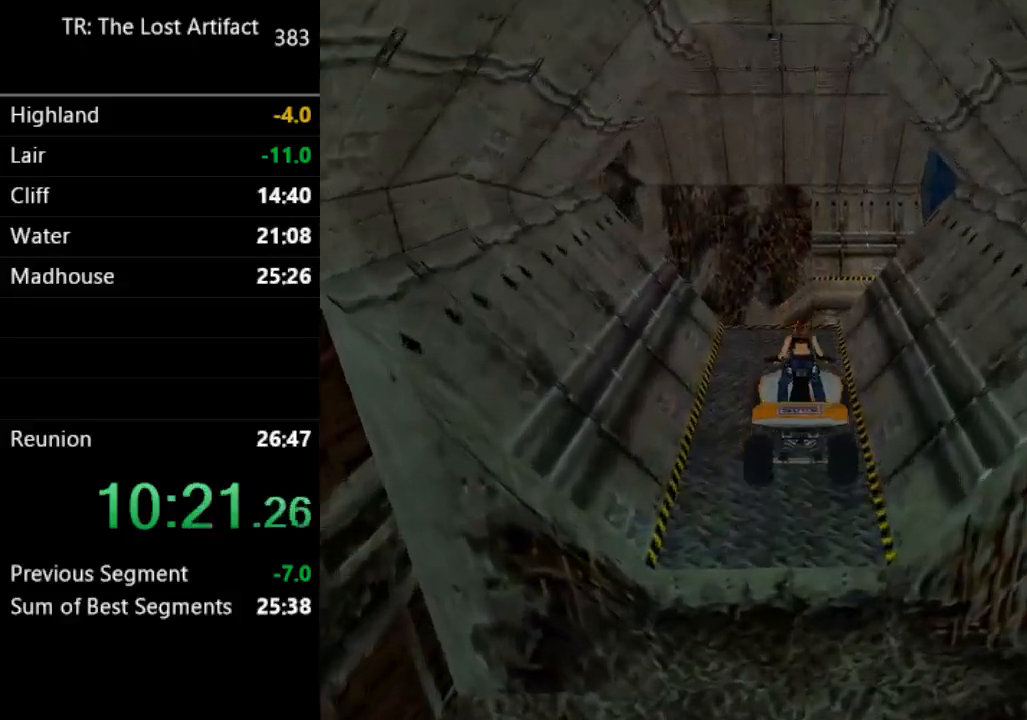
{"dt_ms": 500, "buttons": ["SQUARE", "DPAD_LEFT"], "left_stick": "center", "right_stick": "center", "events": [[167, "DPAD_LEFT", "down"]]}
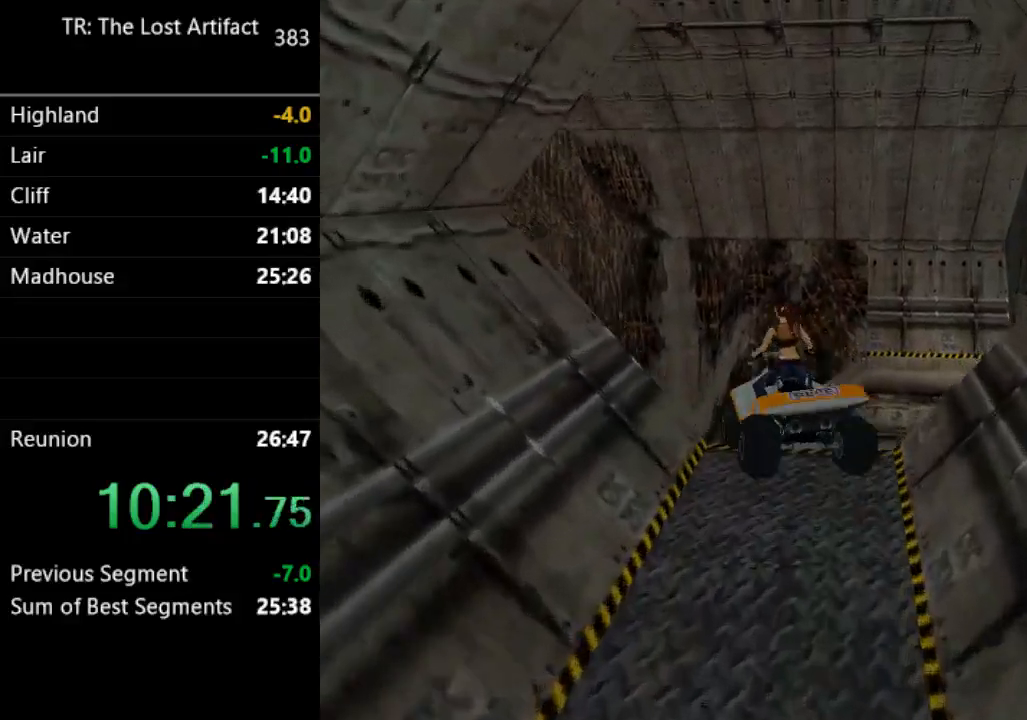
{"dt_ms": 500, "buttons": ["CROSS"], "left_stick": "center", "right_stick": "center", "events": [[267, "DPAD_LEFT", "up"], [267, "SQUARE", "up"], [467, "CROSS", "down"]]}
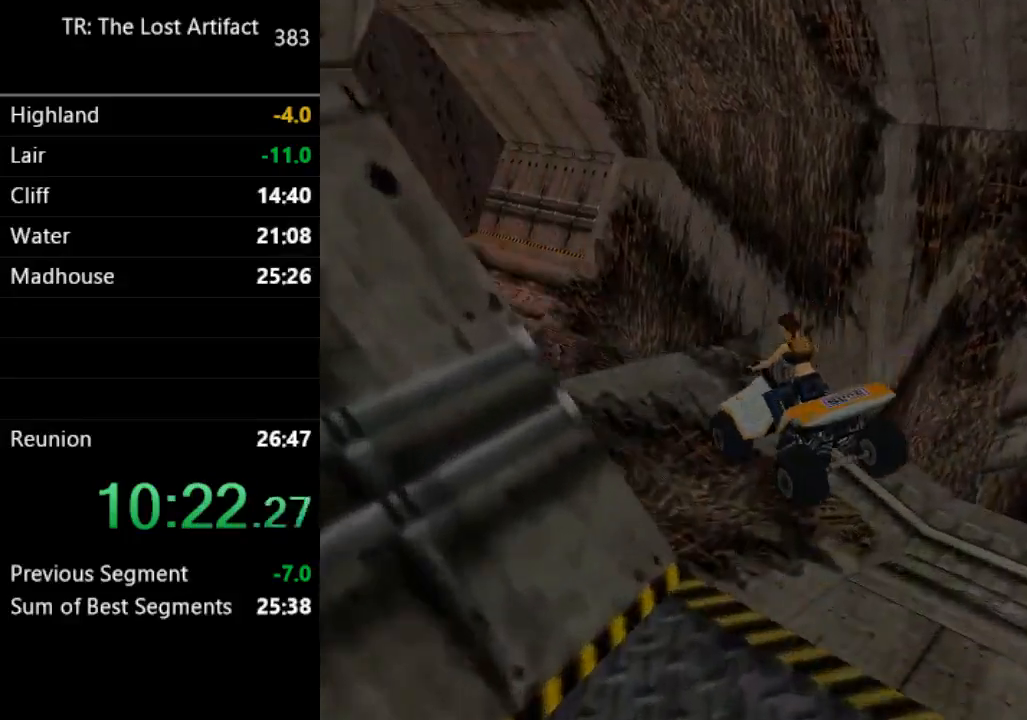
{"dt_ms": 500, "buttons": ["CROSS"], "left_stick": "center", "right_stick": "center", "events": []}
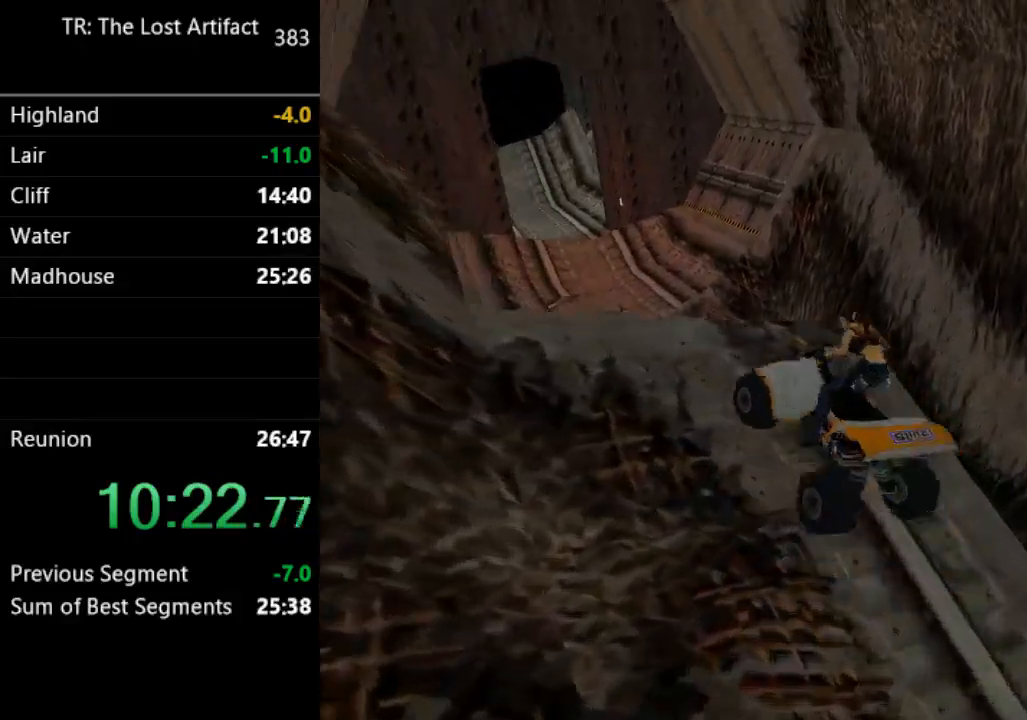
{"dt_ms": 500, "buttons": ["CROSS"], "left_stick": "center", "right_stick": "center", "events": []}
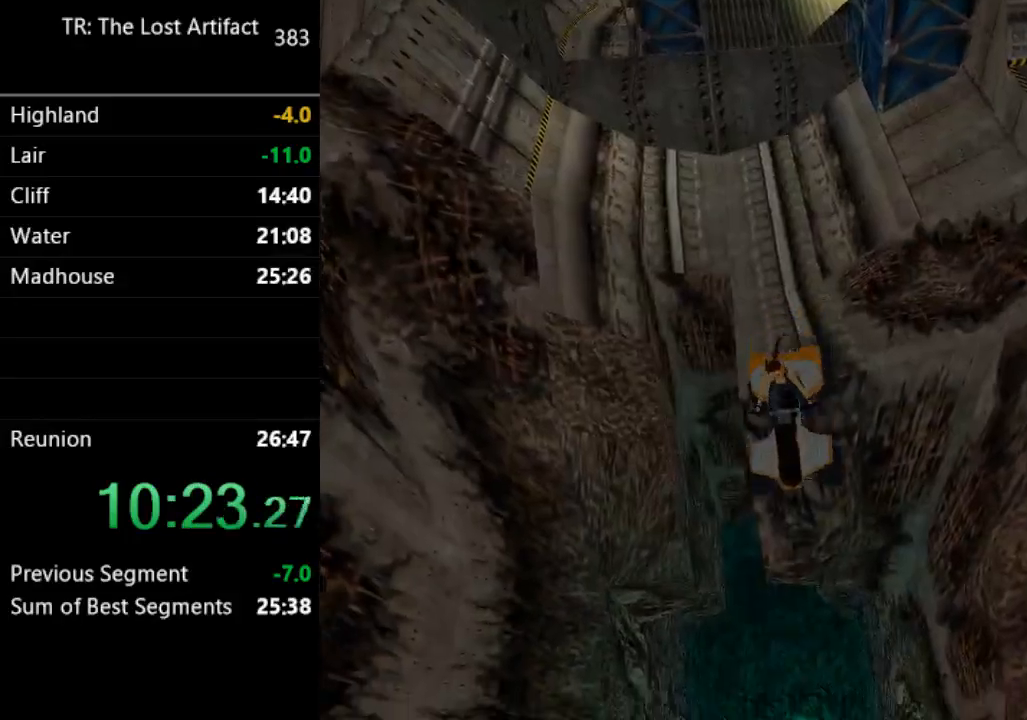
{"dt_ms": 500, "buttons": ["CROSS"], "left_stick": "center", "right_stick": "center", "events": [[267, "L1", "down"], [433, "L1", "up"]]}
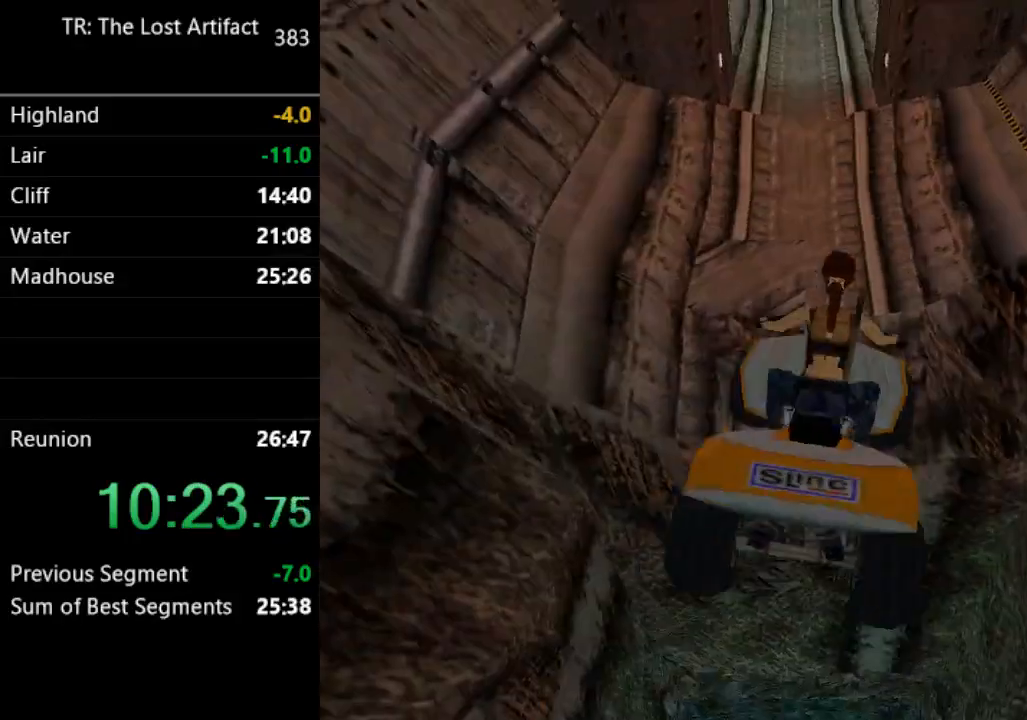
{"dt_ms": 500, "buttons": ["CROSS"], "left_stick": "center", "right_stick": "center", "events": []}
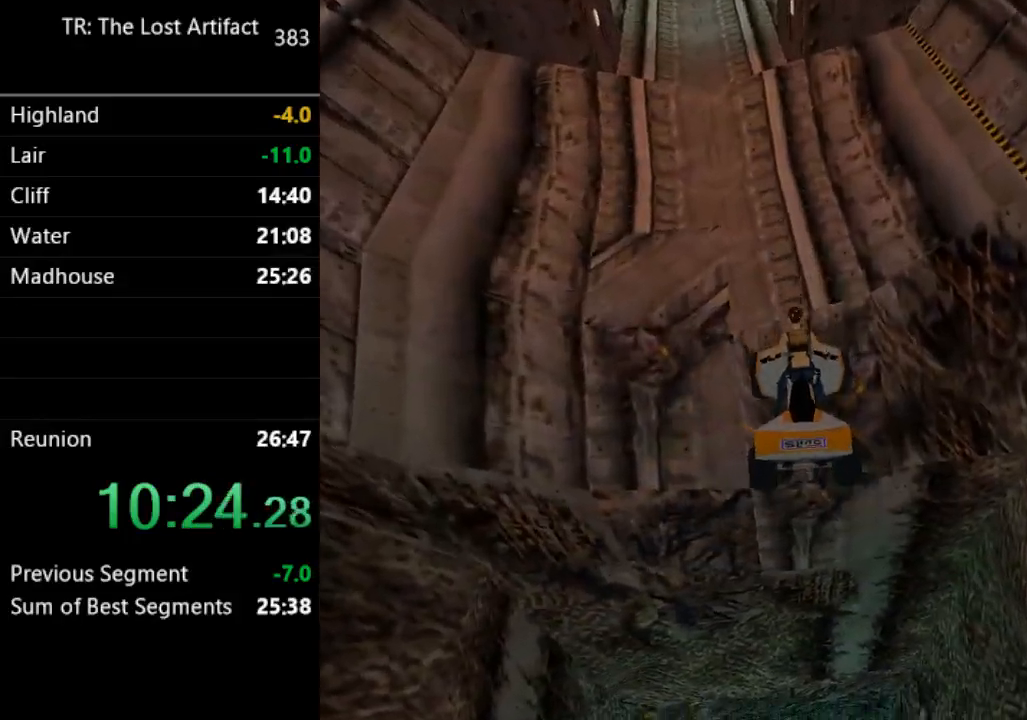
{"dt_ms": 500, "buttons": ["CROSS"], "left_stick": "center", "right_stick": "center", "events": [[67, "DPAD_LEFT", "down"], [267, "DPAD_LEFT", "up"]]}
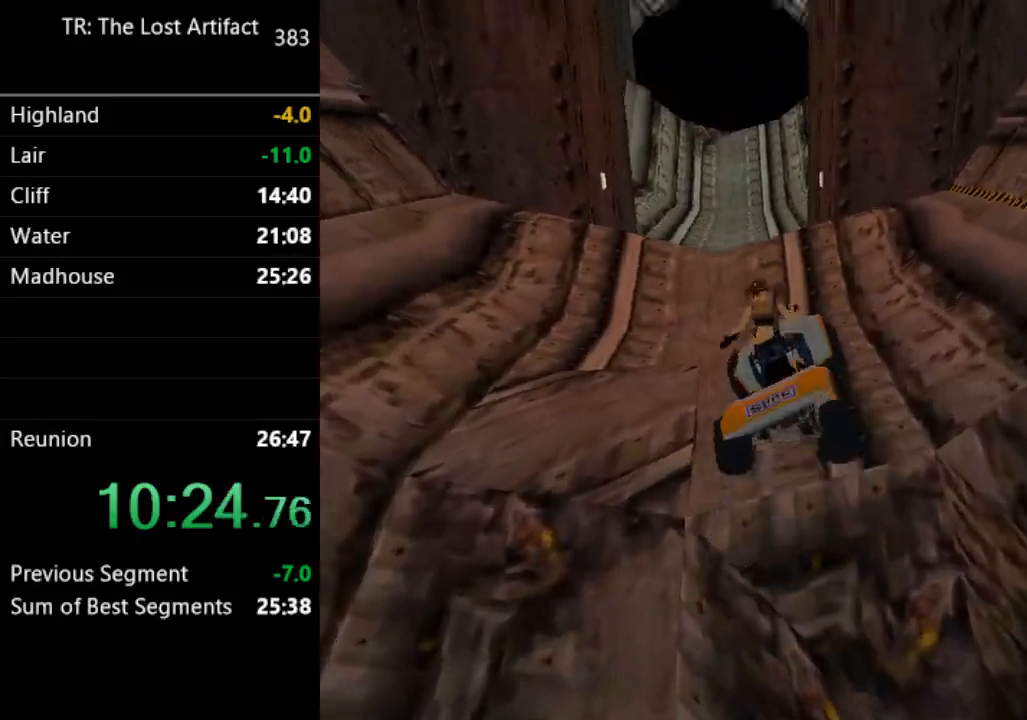
{"dt_ms": 500, "buttons": ["CROSS", "DPAD_LEFT"], "left_stick": "center", "right_stick": "center", "events": [[100, "DPAD_LEFT", "down"], [233, "DPAD_LEFT", "up"], [467, "DPAD_LEFT", "down"]]}
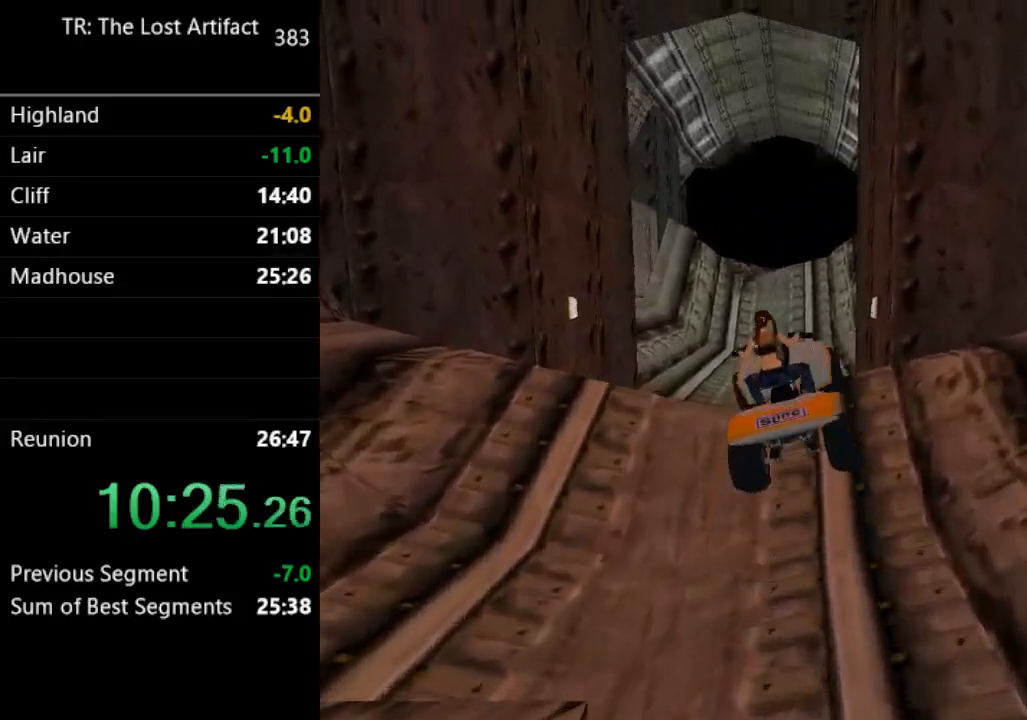
{"dt_ms": 500, "buttons": ["CROSS"], "left_stick": "center", "right_stick": "center", "events": [[33, "DPAD_LEFT", "up"]]}
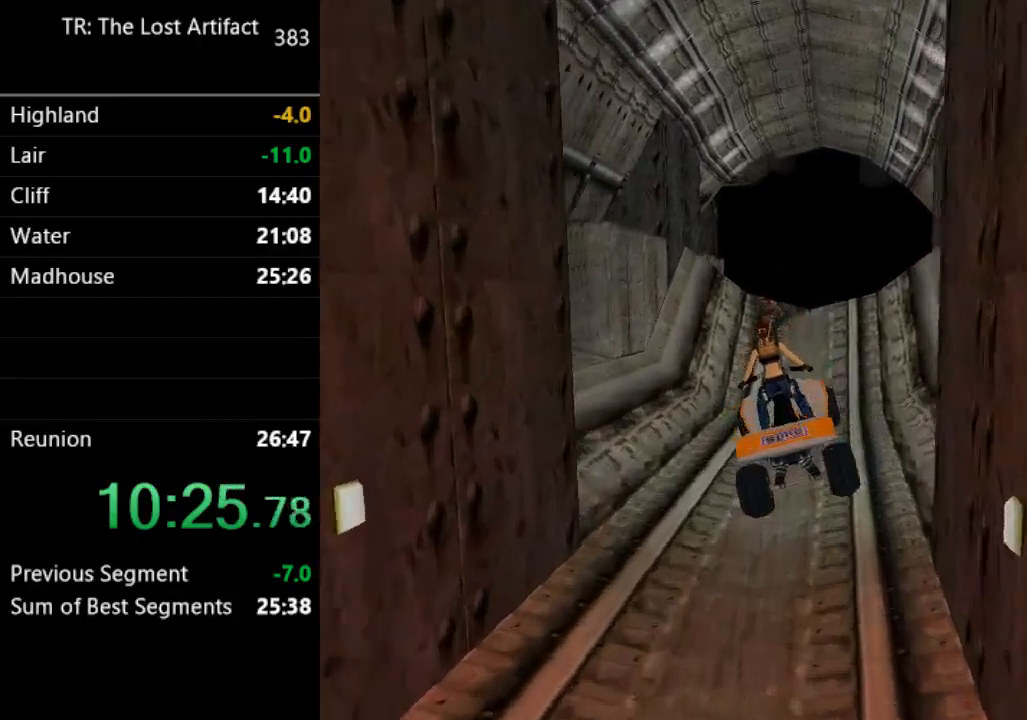
{"dt_ms": 500, "buttons": ["CROSS"], "left_stick": "center", "right_stick": "center", "events": []}
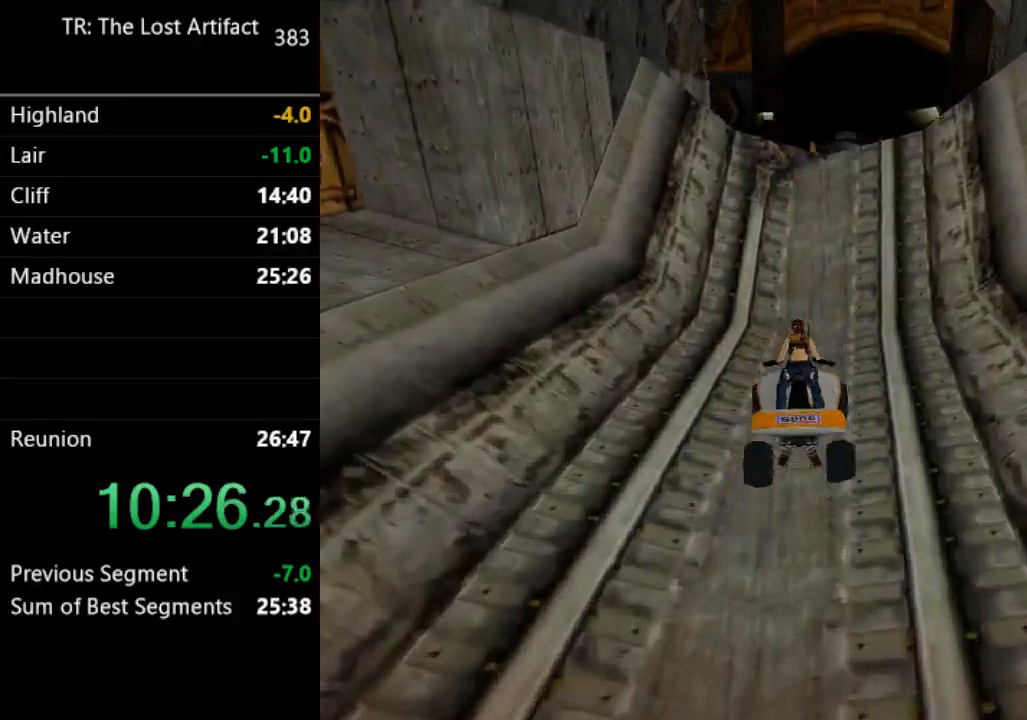
{"dt_ms": 500, "buttons": ["CROSS"], "left_stick": "center", "right_stick": "center", "events": []}
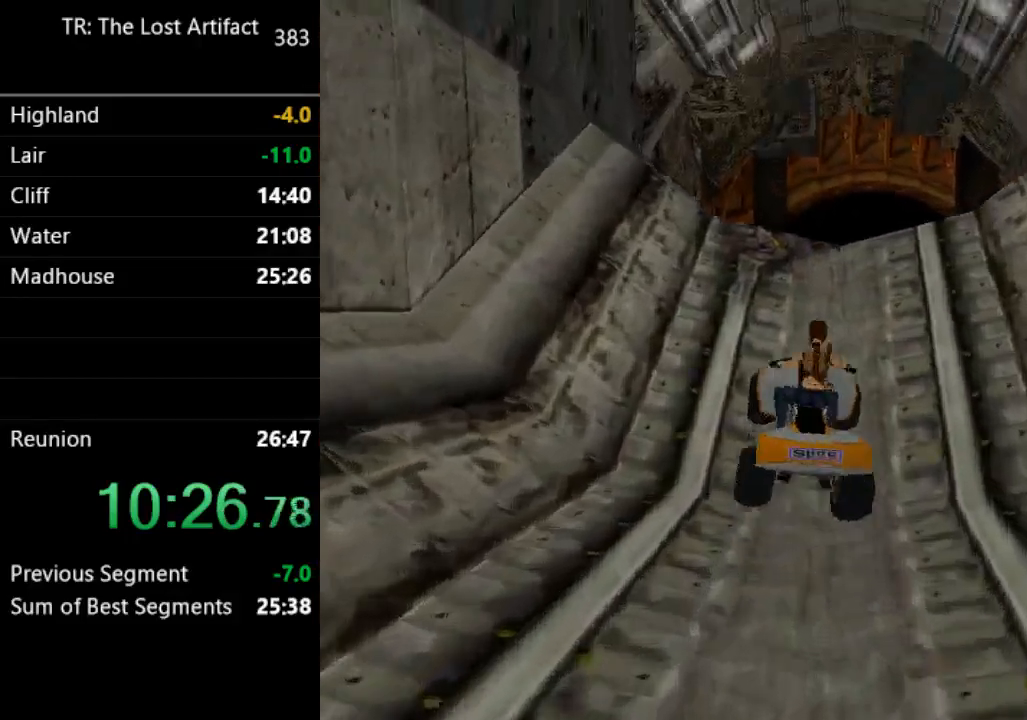
{"dt_ms": 500, "buttons": ["CROSS"], "left_stick": "center", "right_stick": "center", "events": [[233, "DPAD_LEFT", "down"], [300, "DPAD_LEFT", "up"]]}
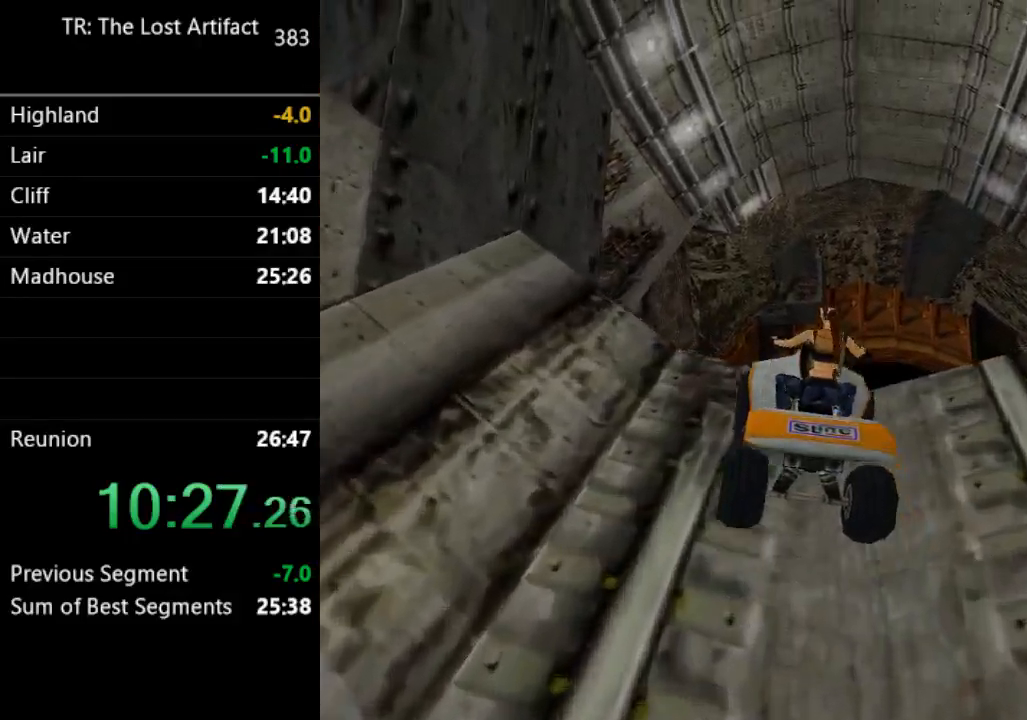
{"dt_ms": 500, "buttons": ["CROSS"], "left_stick": "center", "right_stick": "center", "events": []}
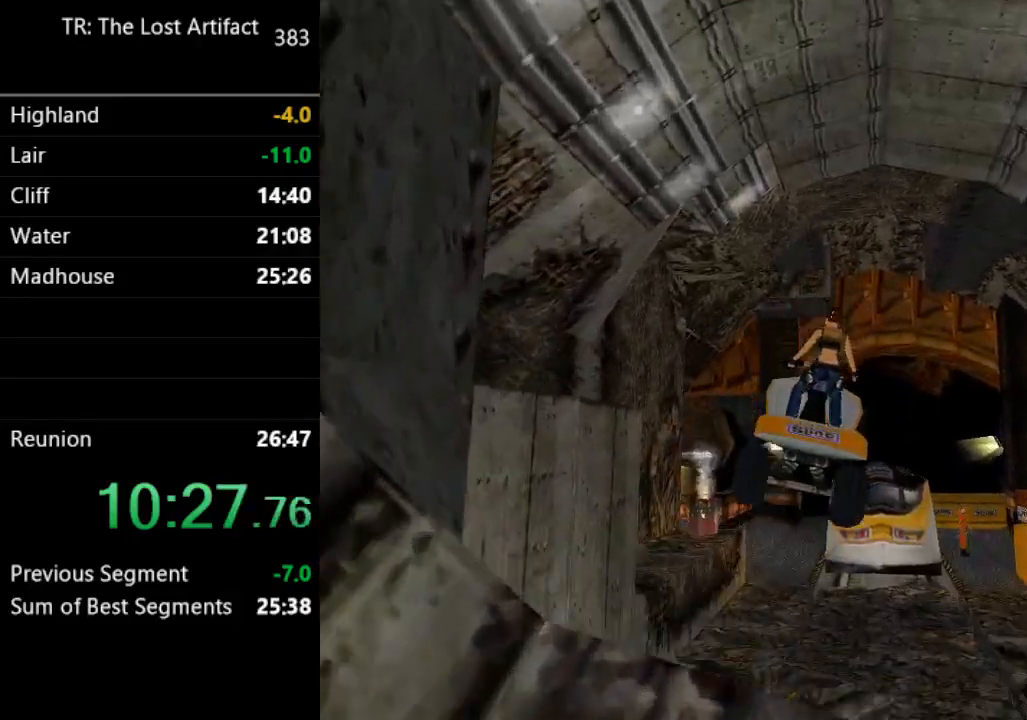
{"dt_ms": 500, "buttons": ["CROSS"], "left_stick": "center", "right_stick": "center", "events": []}
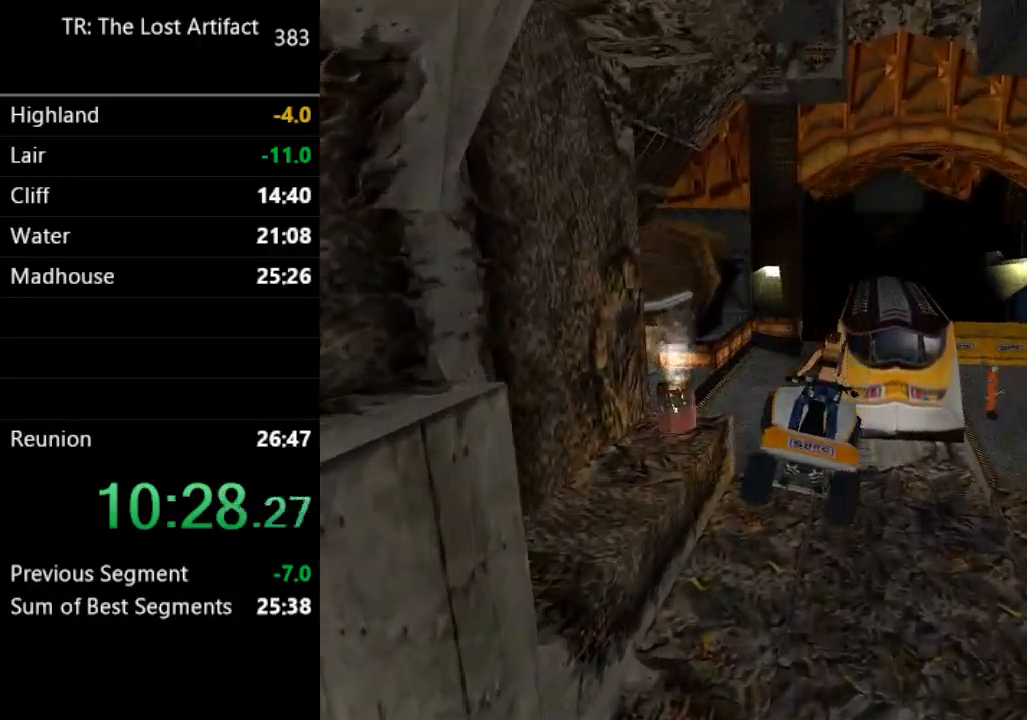
{"dt_ms": 500, "buttons": ["CROSS"], "left_stick": "center", "right_stick": "center", "events": []}
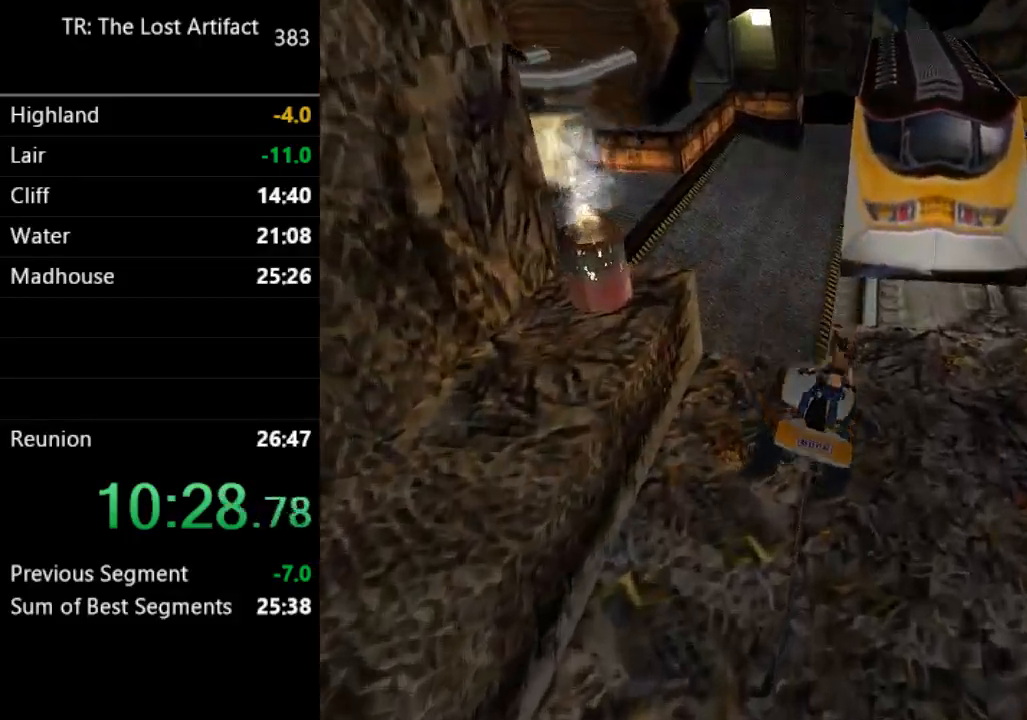
{"dt_ms": 500, "buttons": ["CROSS"], "left_stick": "center", "right_stick": "center", "events": []}
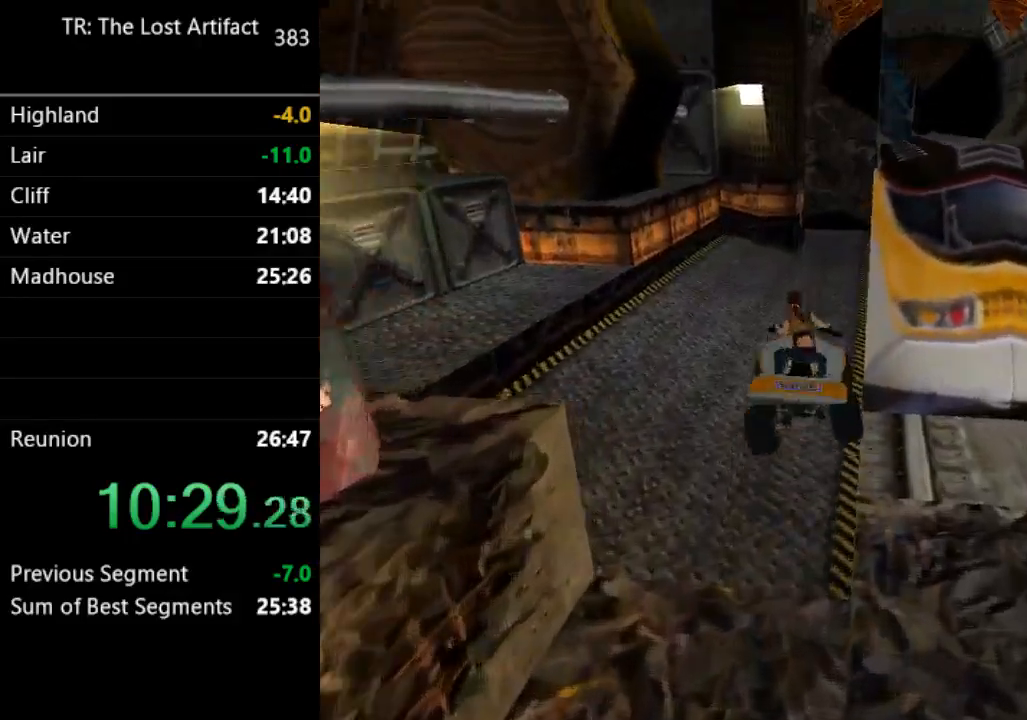
{"dt_ms": 1000, "buttons": ["CROSS"], "left_stick": "down", "right_stick": "center"}
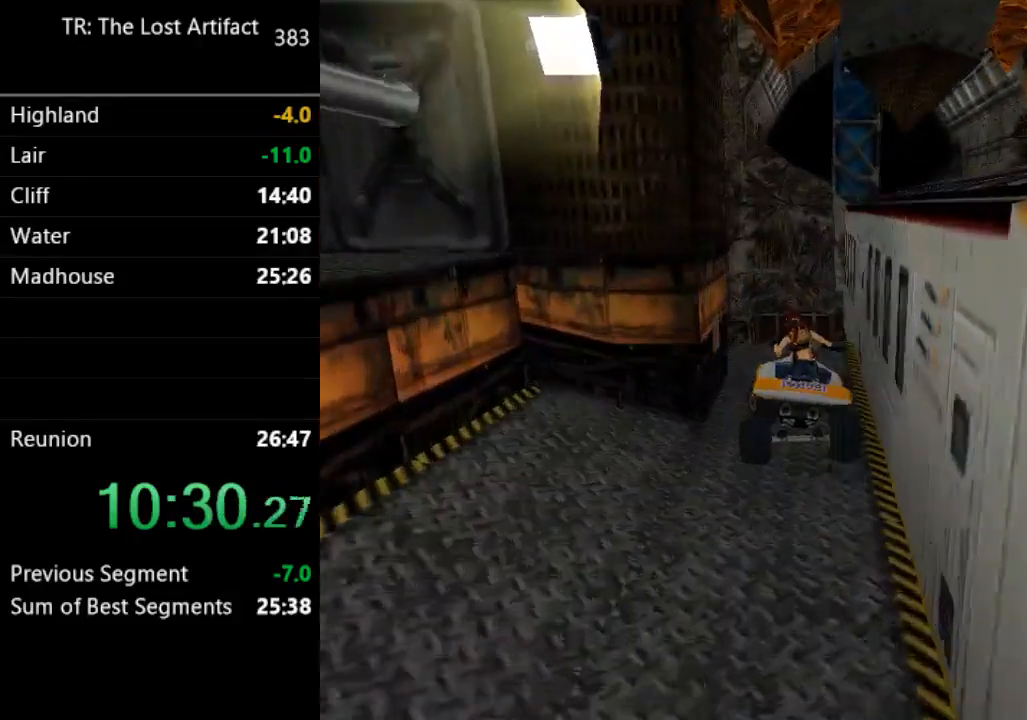
{"dt_ms": 500, "buttons": ["CROSS"], "left_stick": "center", "right_stick": "center", "events": [[67, "DPAD_LEFT", "down"], [133, "left_stick", "center"], [383, "DPAD_LEFT", "up"]]}
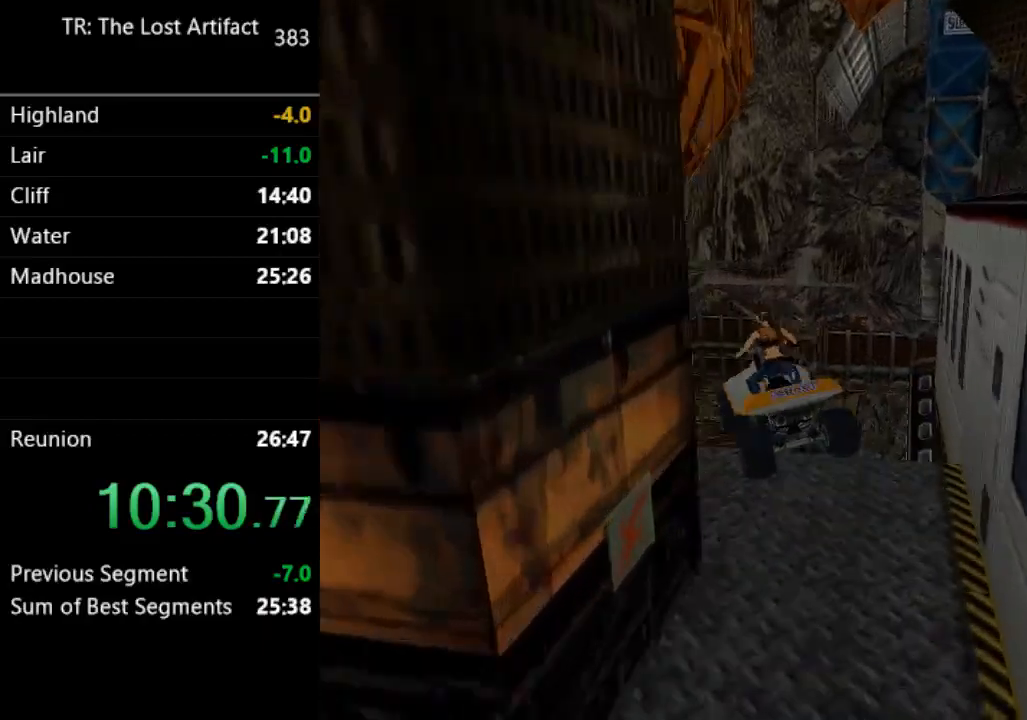
{"dt_ms": 500, "buttons": ["CROSS"], "left_stick": "center", "right_stick": "center", "events": []}
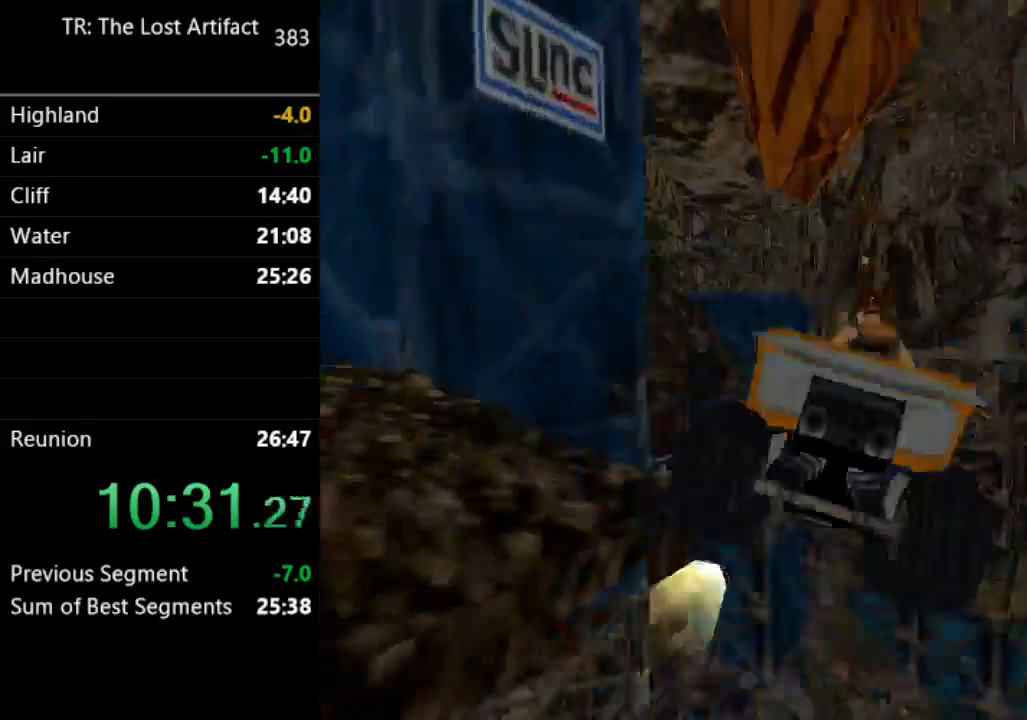
{"dt_ms": 500, "buttons": ["CROSS"], "left_stick": "center", "right_stick": "center", "events": []}
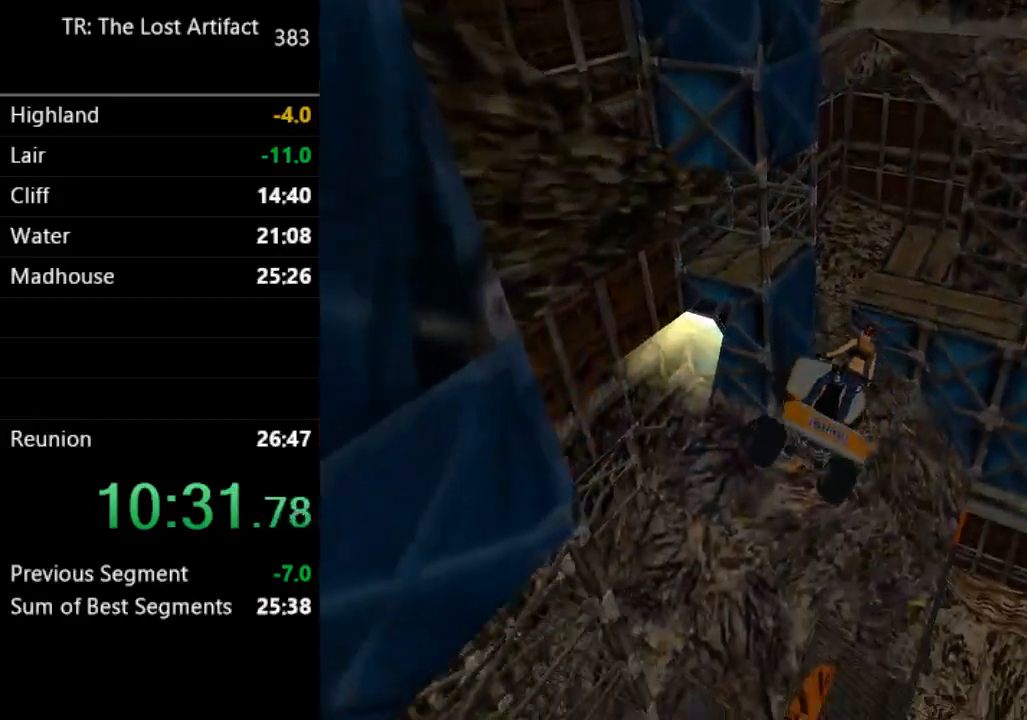
{"dt_ms": 500, "buttons": ["CROSS"], "left_stick": "center", "right_stick": "center", "events": []}
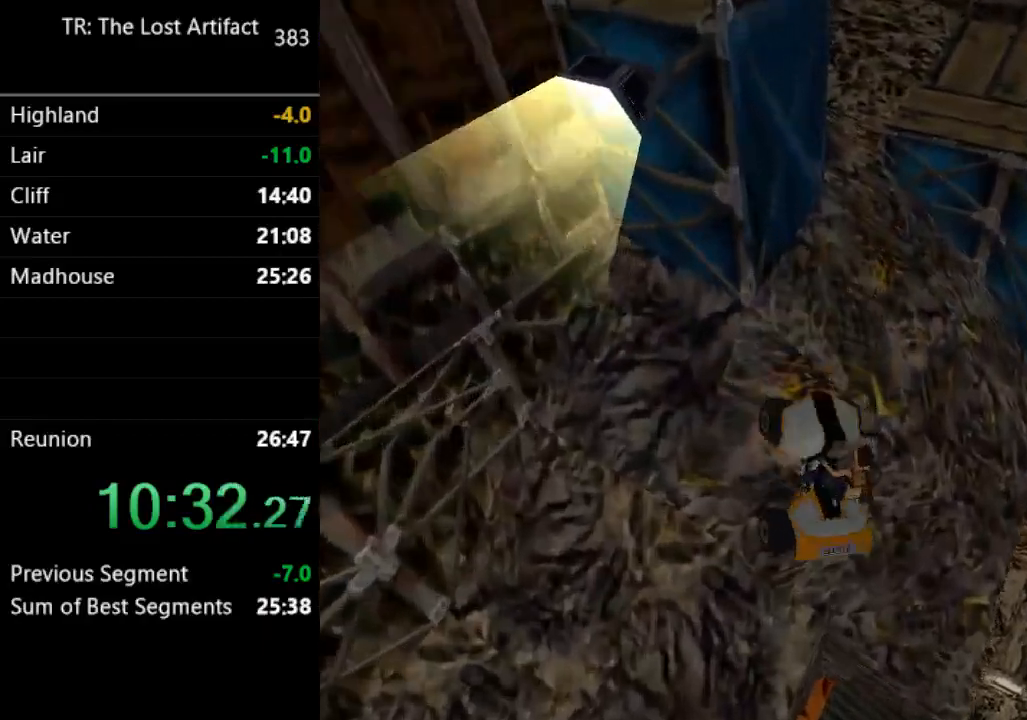
{"dt_ms": 500, "buttons": ["CROSS"], "left_stick": "center", "right_stick": "center", "events": []}
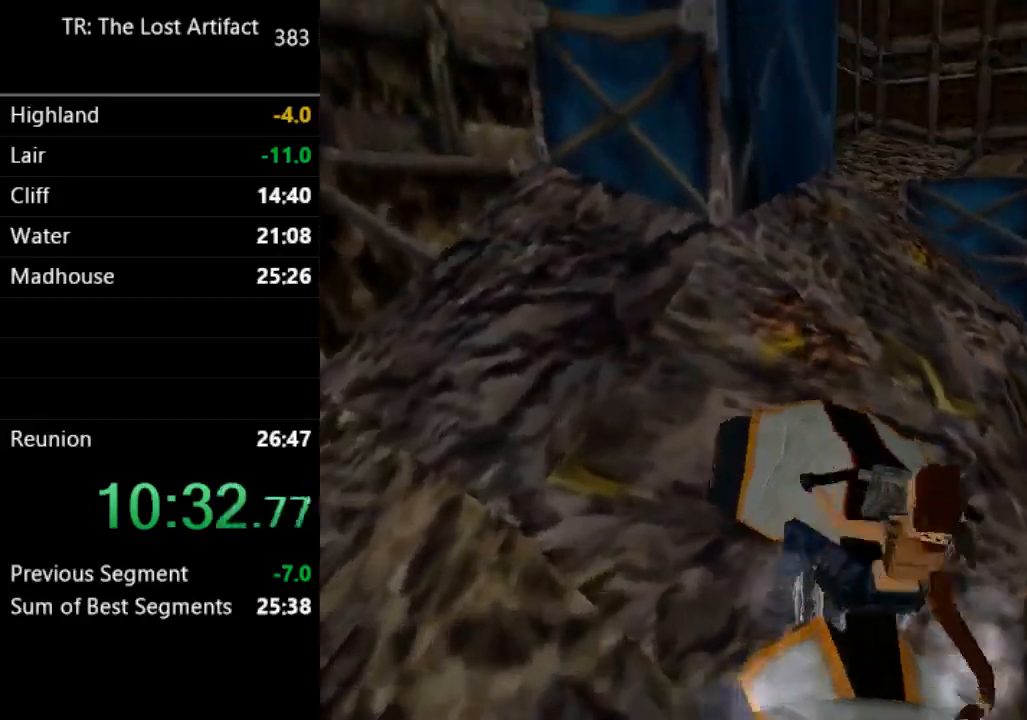
{"dt_ms": 500, "buttons": ["CROSS"], "left_stick": "center", "right_stick": "center", "events": [[267, "DPAD_RIGHT", "down"], [500, "DPAD_RIGHT", "up"]]}
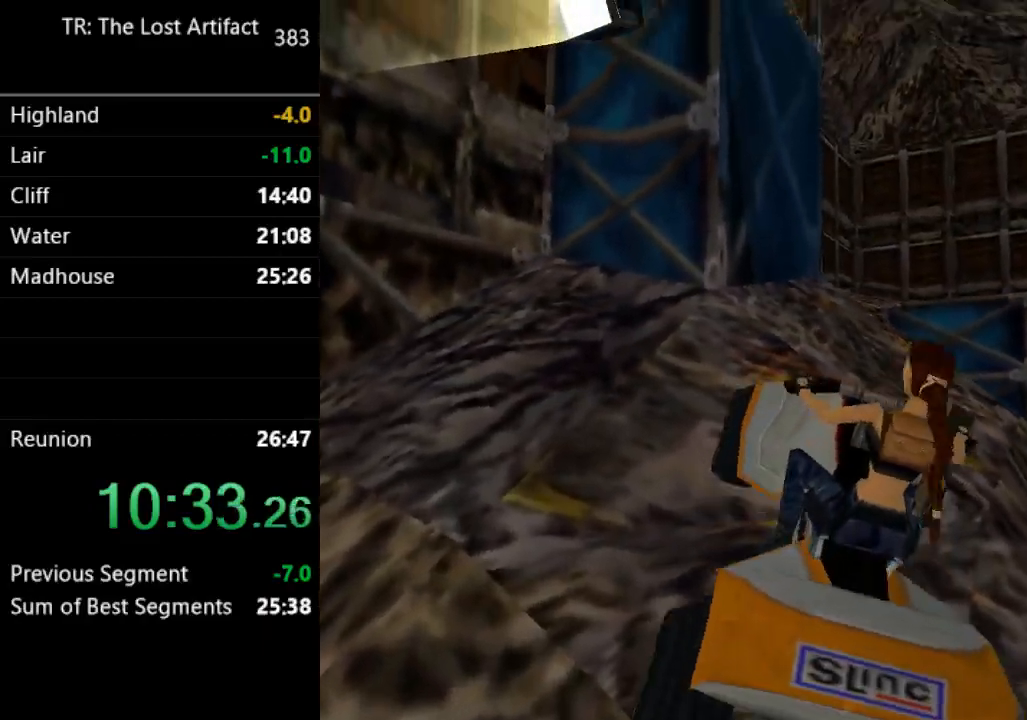
{"dt_ms": 500, "buttons": ["CROSS"], "left_stick": "center", "right_stick": "center", "events": []}
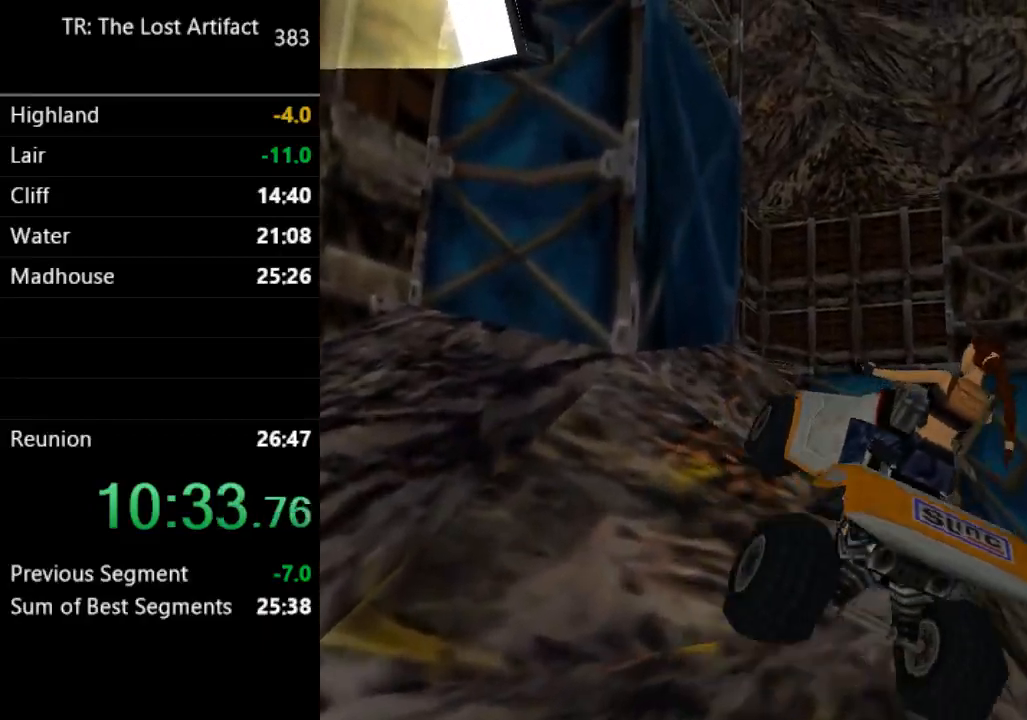
{"dt_ms": 500, "buttons": ["CROSS", "DPAD_LEFT"], "left_stick": "center", "right_stick": "center", "events": [[133, "DPAD_LEFT", "down"]]}